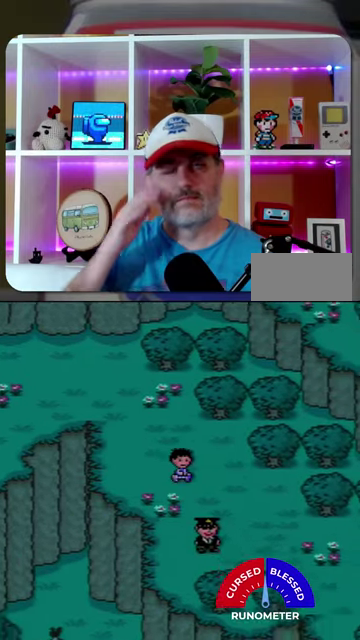
Gameplay with a controller (Nintendo layout); each line is a JSON object with the inputs held at the frame after it. "events" lists button and stick changes between this image and that frame as [ms after this image, input, new state], when the widget could be followed in between. Not read: L1 L3 R1 R3.
{"buttons": ["DPAD_DOWN", "DPAD_RIGHT"], "events": []}
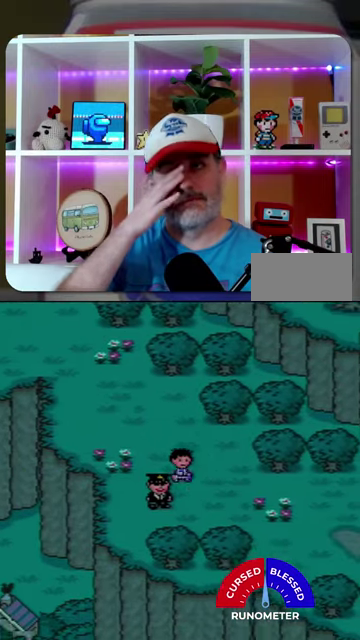
{"buttons": ["DPAD_DOWN", "DPAD_RIGHT"], "events": []}
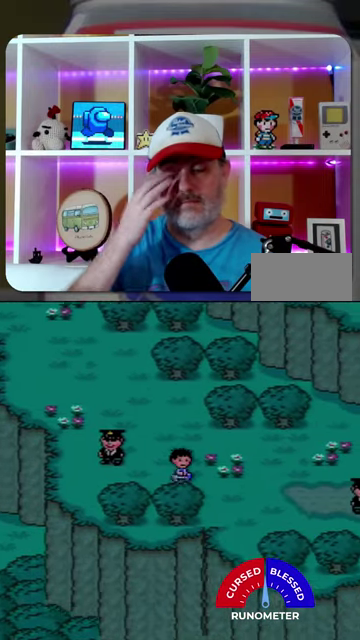
{"buttons": ["DPAD_DOWN", "DPAD_RIGHT"], "events": []}
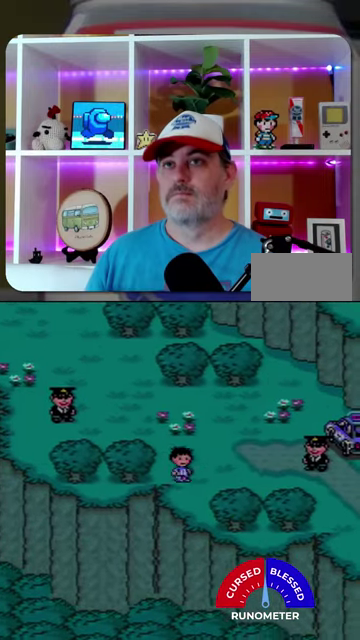
{"buttons": ["DPAD_RIGHT"], "events": [[367, "DPAD_DOWN", "up"]]}
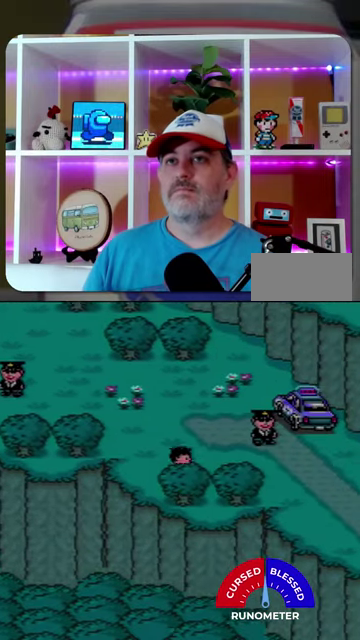
{"buttons": ["DPAD_RIGHT"], "events": []}
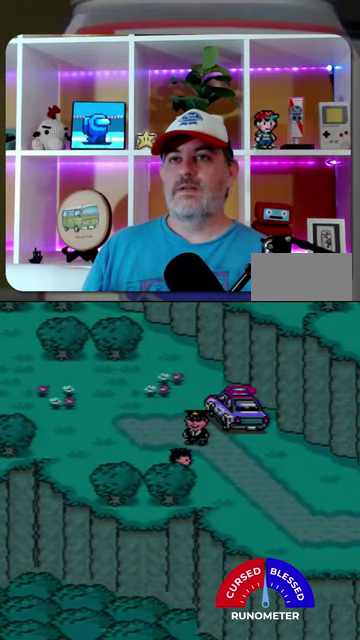
{"buttons": ["DPAD_RIGHT"], "events": []}
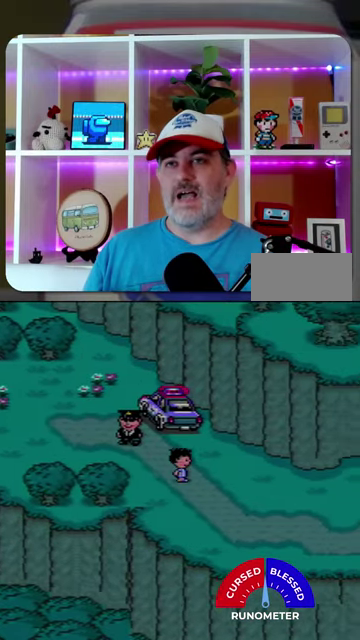
{"buttons": ["DPAD_RIGHT"], "events": []}
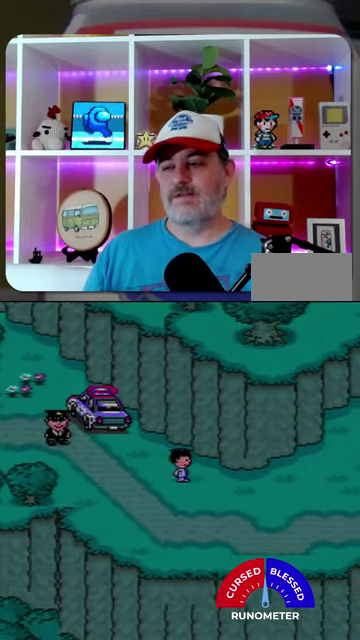
{"buttons": ["DPAD_RIGHT"], "events": []}
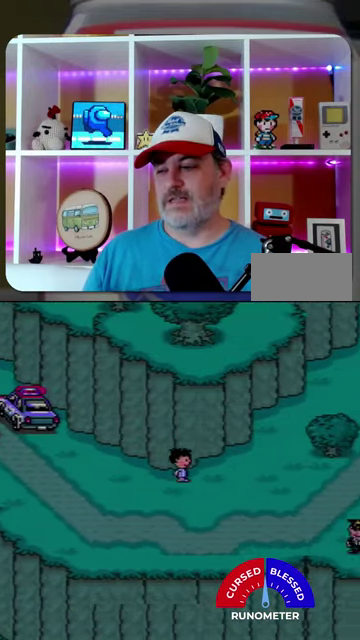
{"buttons": ["DPAD_RIGHT"], "events": []}
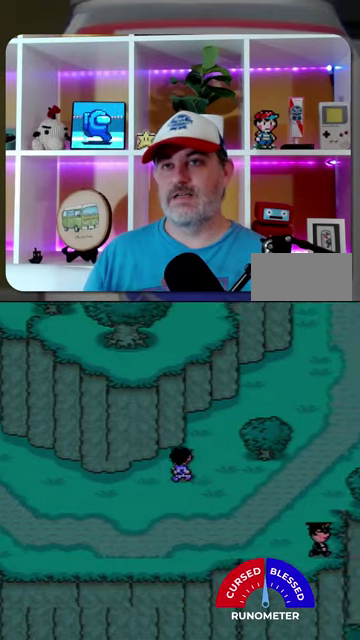
{"buttons": ["DPAD_UP", "DPAD_RIGHT"], "events": [[33, "DPAD_UP", "down"]]}
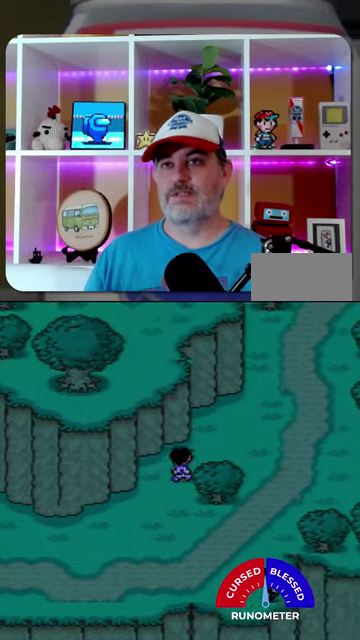
{"buttons": ["DPAD_UP", "DPAD_RIGHT"], "events": []}
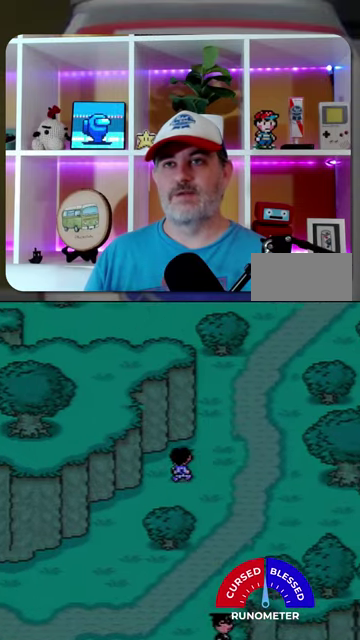
{"buttons": ["DPAD_UP", "DPAD_RIGHT"], "events": []}
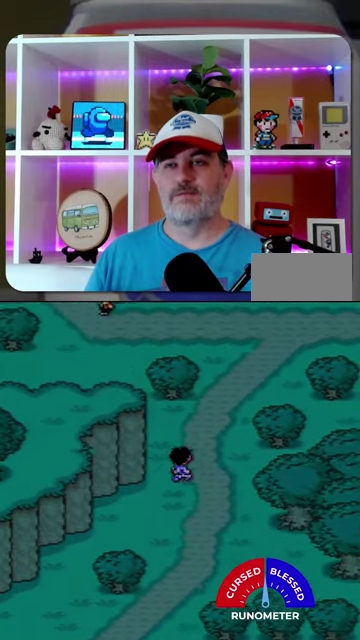
{"buttons": ["DPAD_UP", "DPAD_RIGHT"], "events": []}
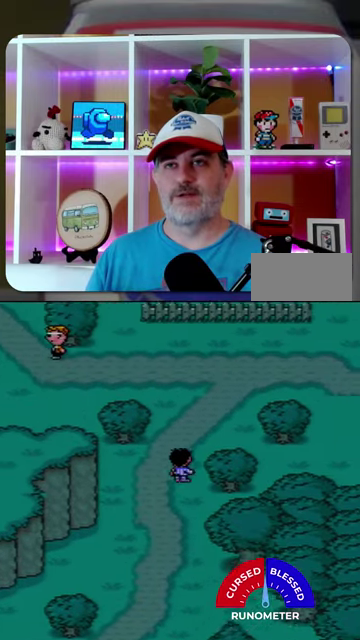
{"buttons": ["DPAD_UP", "DPAD_RIGHT"], "events": []}
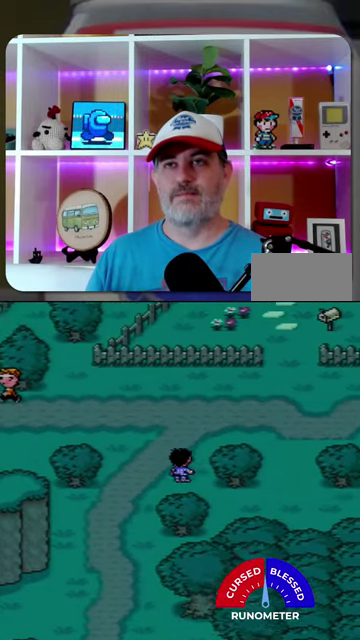
{"buttons": ["DPAD_UP", "DPAD_RIGHT"], "events": []}
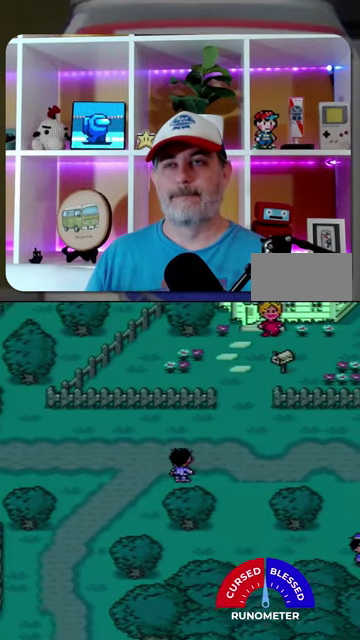
{"buttons": ["DPAD_UP", "DPAD_RIGHT"], "events": []}
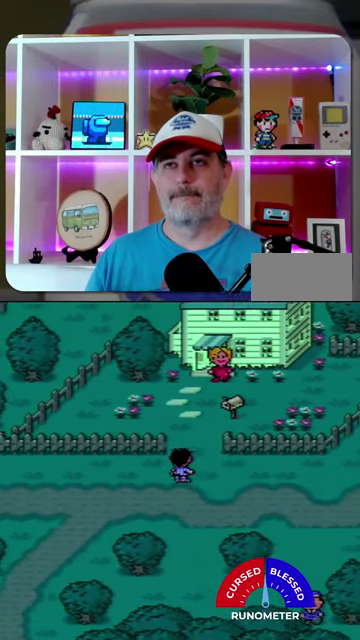
{"buttons": ["DPAD_UP", "DPAD_RIGHT"], "events": [[233, "DPAD_RIGHT", "up"], [500, "DPAD_RIGHT", "down"]]}
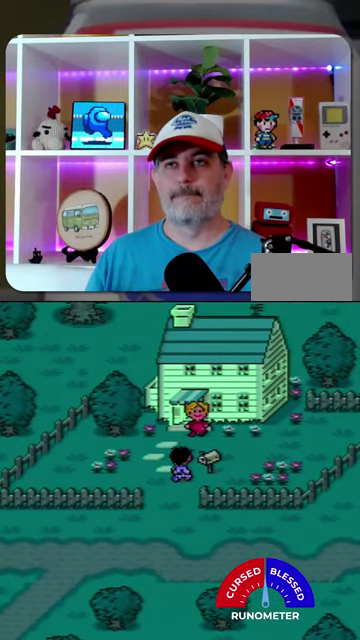
{"buttons": [], "events": [[200, "DPAD_RIGHT", "up"], [500, "DPAD_UP", "up"]]}
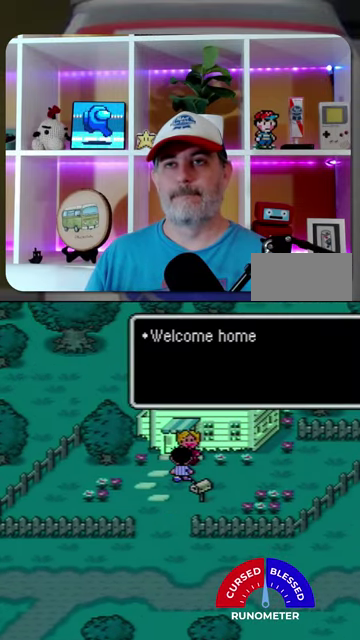
{"buttons": ["A"], "events": [[67, "A", "down"], [133, "A", "up"], [233, "A", "down"], [267, "A", "up"], [367, "A", "down"], [433, "A", "up"], [500, "A", "down"]]}
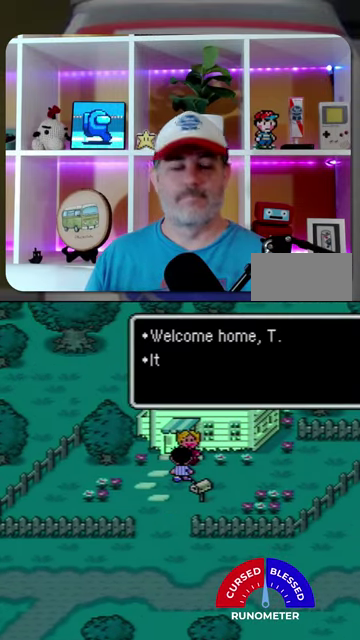
{"buttons": [], "events": [[33, "A", "up"], [167, "A", "down"], [200, "A", "up"], [300, "A", "down"], [367, "A", "up"], [433, "A", "down"], [500, "A", "up"]]}
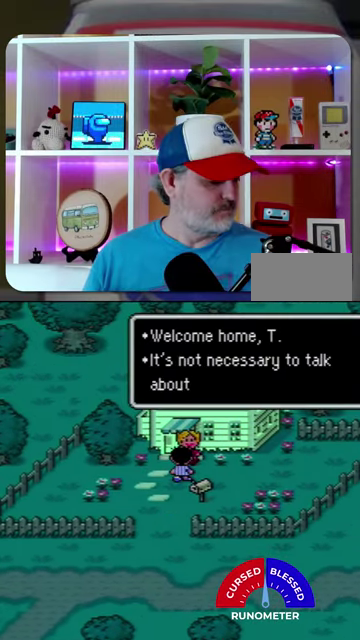
{"buttons": [], "events": [[367, "A", "down"], [433, "A", "up"]]}
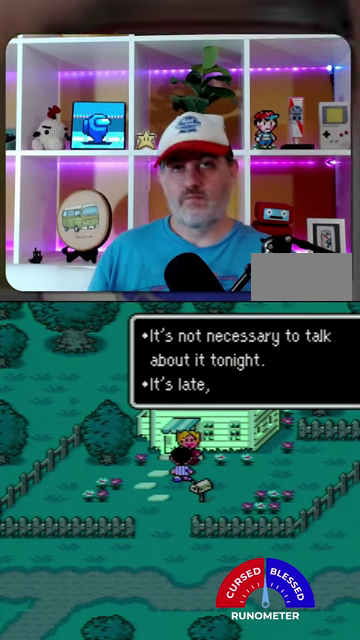
{"buttons": ["A"], "events": [[200, "A", "down"], [267, "A", "up"], [333, "A", "down"], [400, "A", "up"], [467, "A", "down"]]}
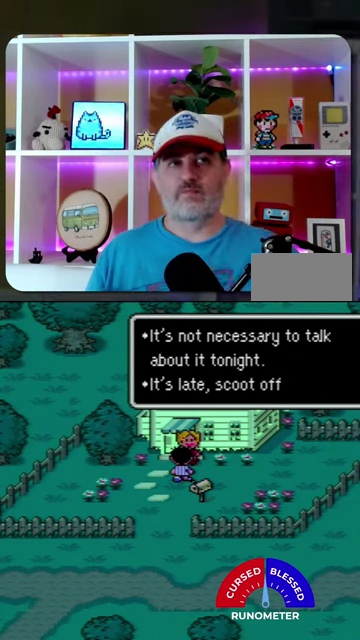
{"buttons": [], "events": [[67, "A", "up"], [133, "A", "down"], [233, "A", "up"], [300, "A", "down"], [367, "A", "up"]]}